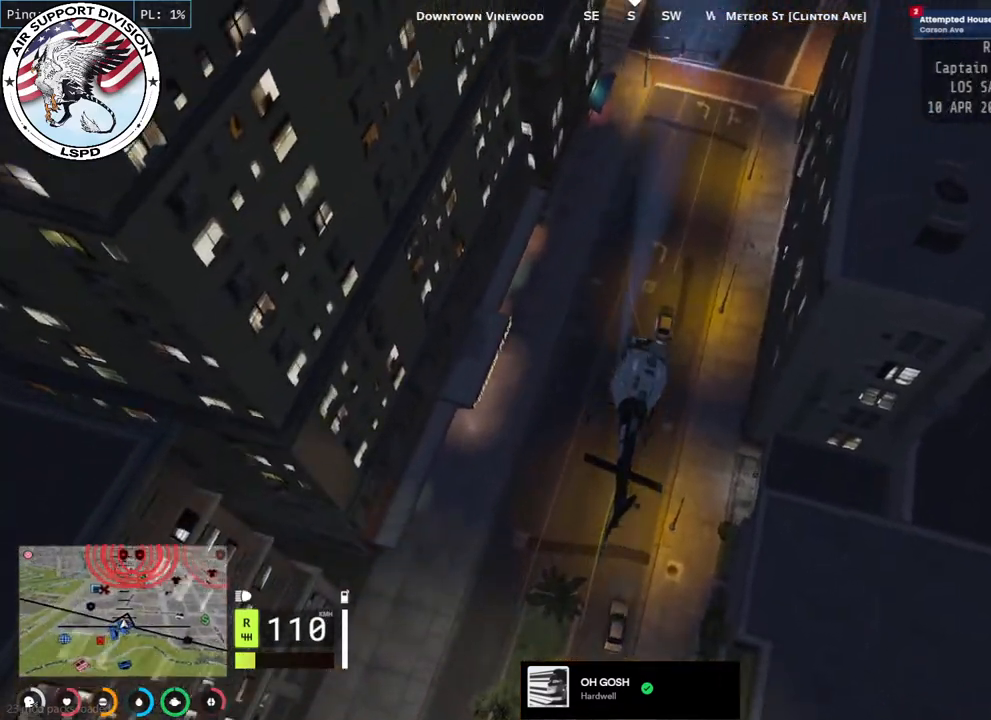
Gameplay with keyboard and mouse; each line is a JSON object with the keys and mouse buttons held at the frame after it. "events" lists presses ("down") and releases ("up") of "a", "ctrl", "d", "e", "q", "s", "shift", "space", "w", "mouse_left", "mouse_wheel", "mouse_right", "mouse_mb4" and "mouse_mb5" between this image and that frame as [ms after this image, input, new state], when the widget could be followed in between. "mouse_left", "mouse_wheel", "mouse_right", "mouse_mb4", "mouse_mb5" = the "left", "wheel", "right", "mb4", "mb5" buttons of the "mouse" list. No other keys are recorded. "wheel" means that the mouse wheel is clicked or scrolled. Mouse movement is not recorded.
{"keys": ["w"], "mouse": ["left"], "events": [[34, "a", "down"], [217, "a", "up"]]}
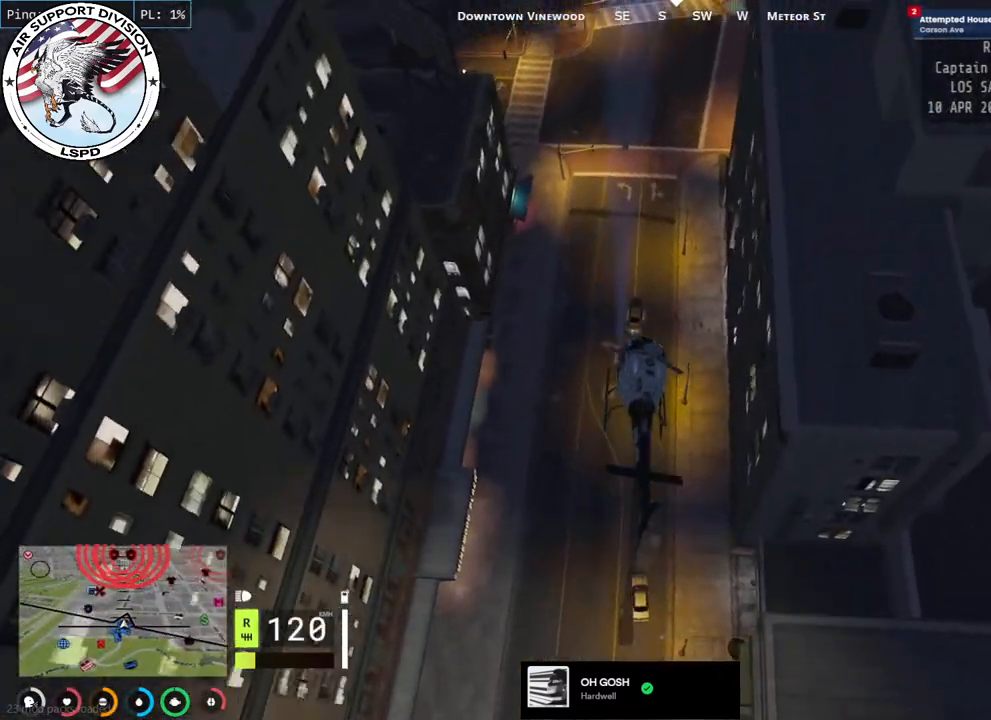
{"keys": ["w"], "mouse": ["left"], "events": []}
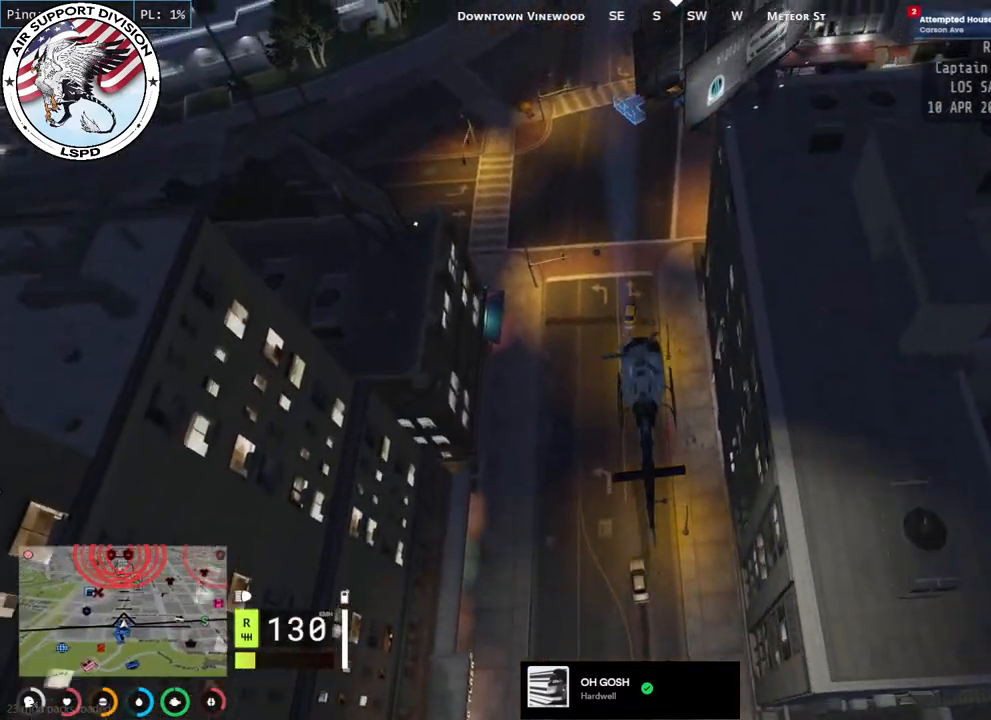
{"keys": ["a", "w"], "mouse": ["left"], "events": [[184, "a", "down"]]}
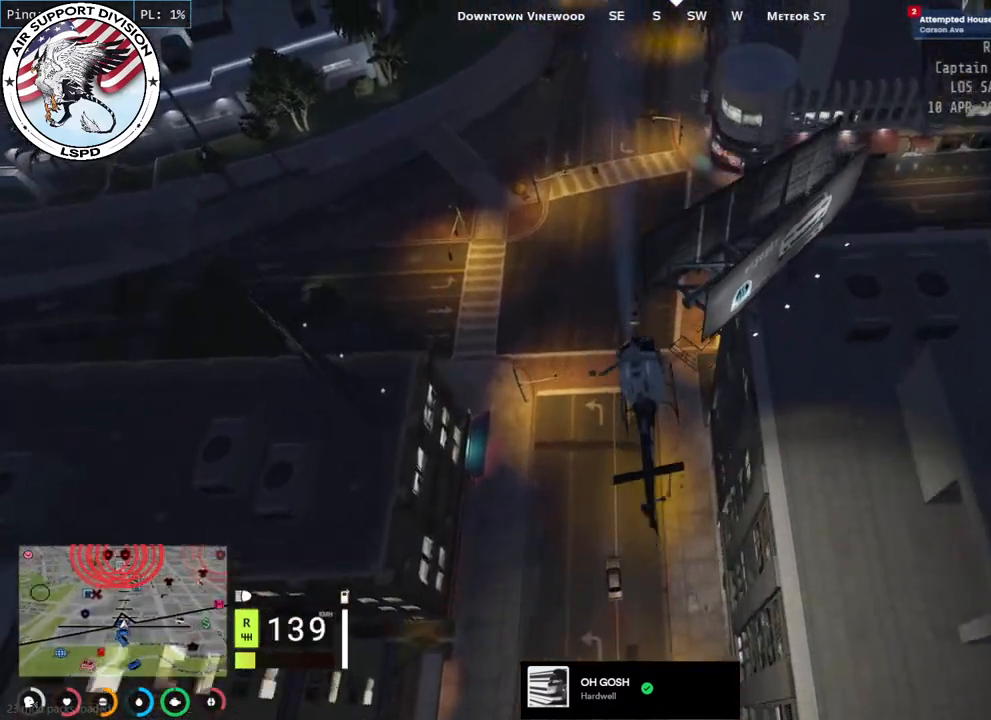
{"keys": ["w"], "mouse": ["left"], "events": [[167, "d", "down"], [217, "a", "up"], [434, "d", "up"]]}
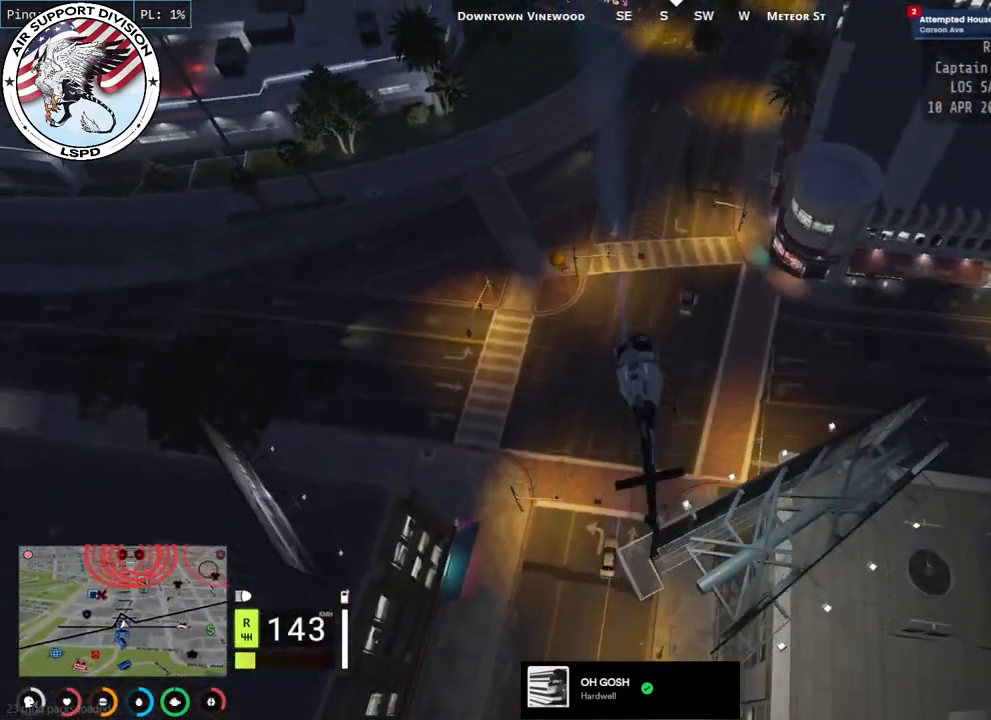
{"keys": ["d", "w"], "mouse": ["left"], "events": [[84, "d", "down"], [300, "d", "up"], [384, "d", "down"]]}
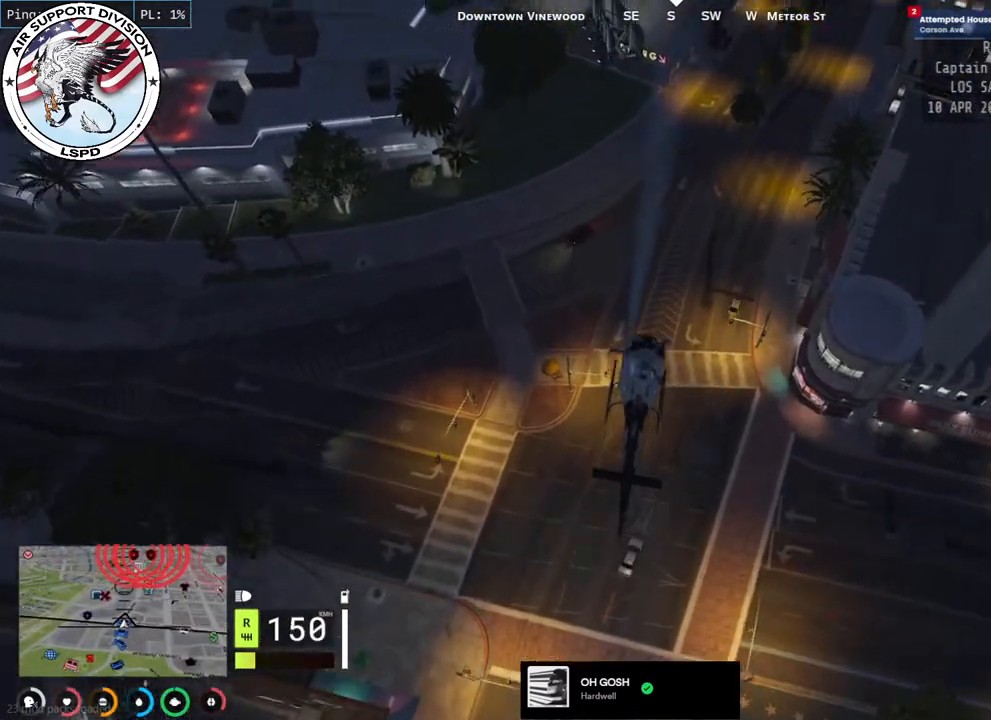
{"keys": ["w"], "mouse": ["left"], "events": [[34, "d", "up"], [250, "d", "down"], [400, "d", "up"]]}
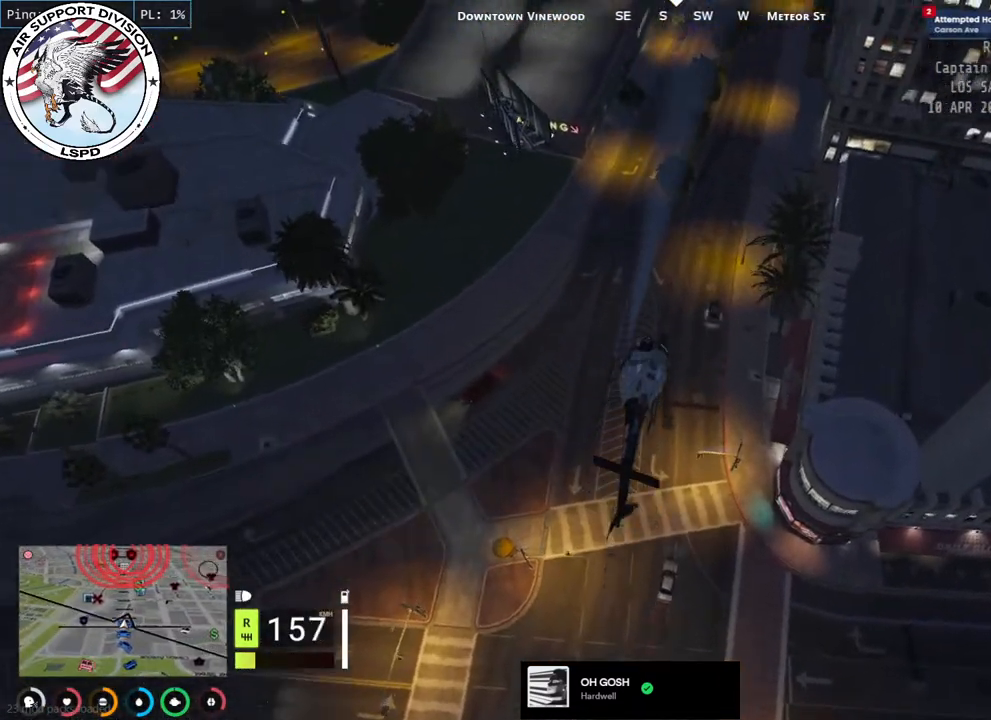
{"keys": ["w"], "mouse": ["left"], "events": [[150, "d", "down"], [217, "d", "up"], [284, "a", "down"], [434, "a", "up"]]}
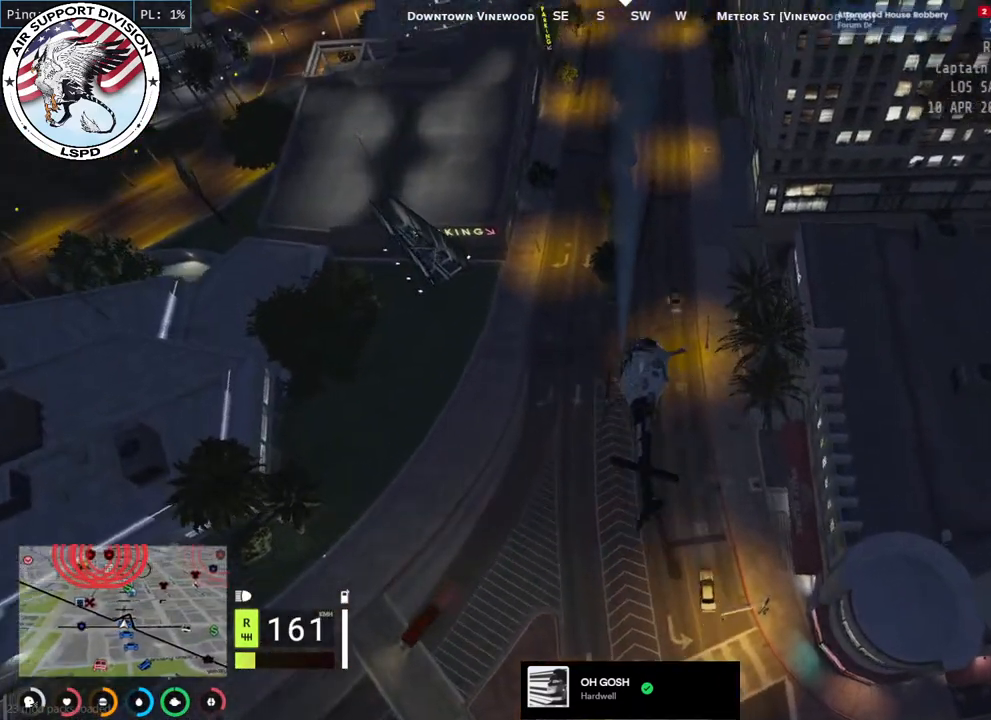
{"keys": ["w"], "mouse": ["left"], "events": []}
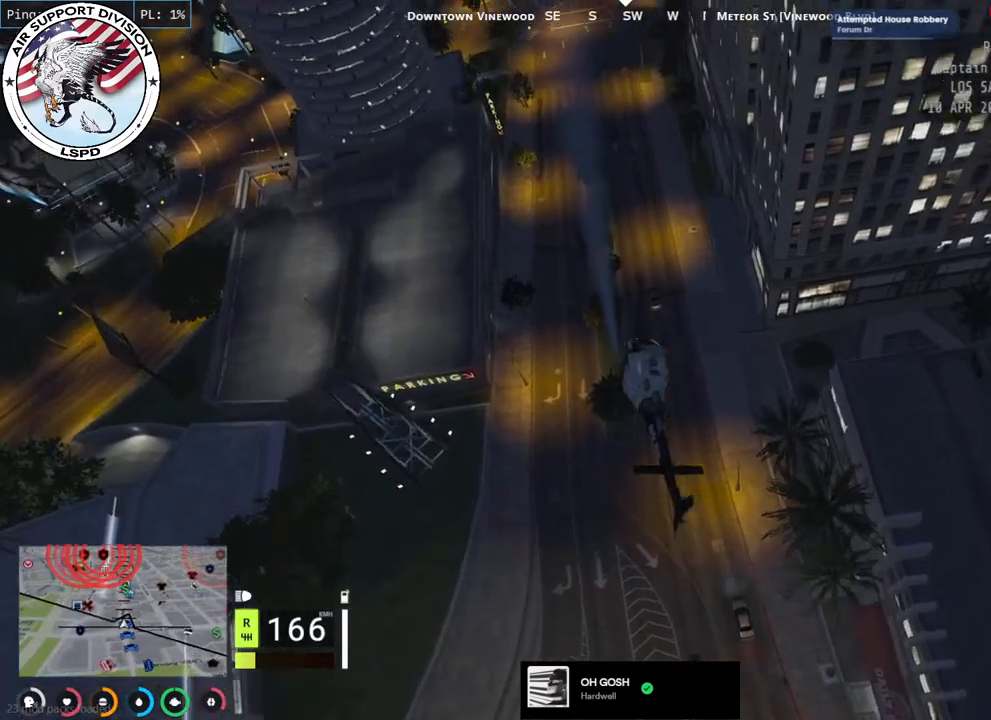
{"keys": ["w"], "mouse": ["left"], "events": []}
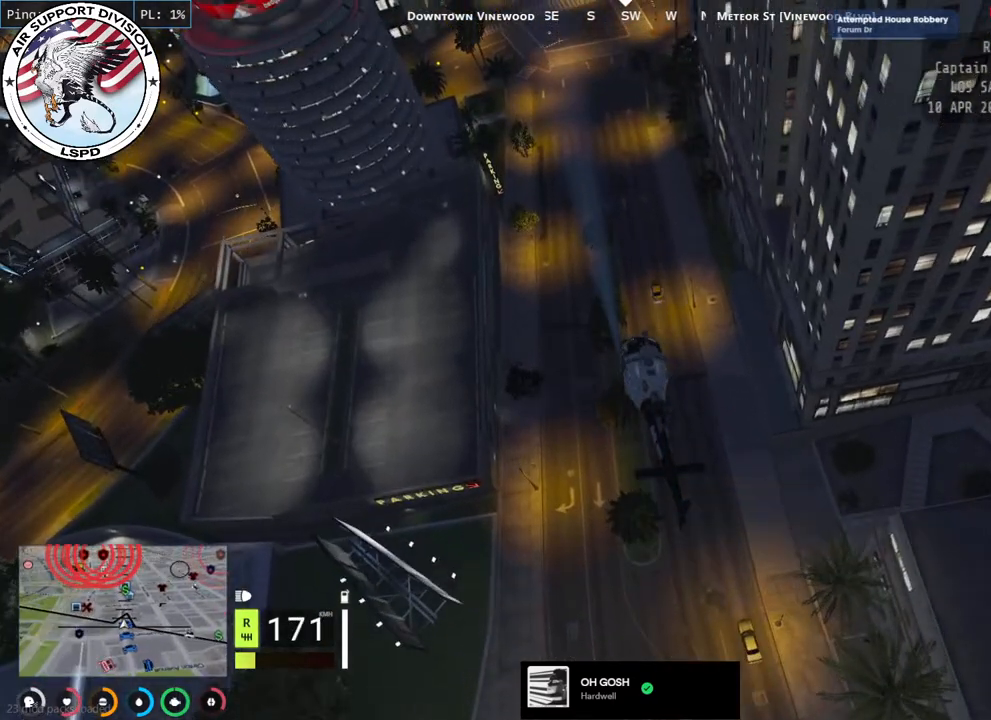
{"keys": ["w"], "mouse": ["left"], "events": []}
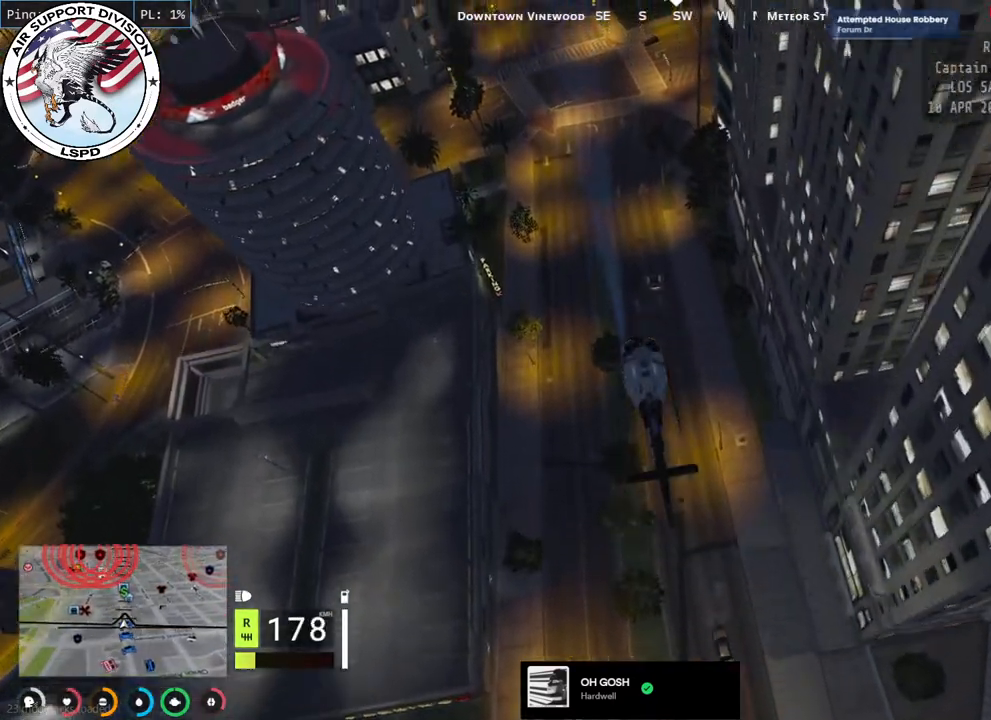
{"keys": ["a", "w"], "mouse": ["left"], "events": [[500, "a", "down"]]}
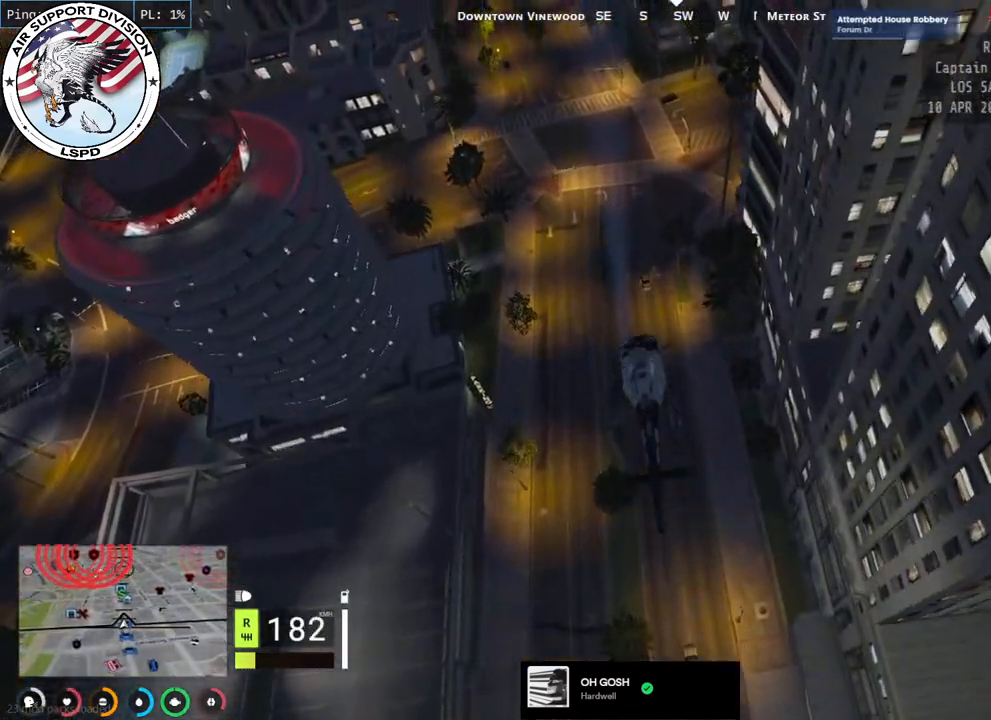
{"keys": ["a", "w"], "mouse": ["left"], "events": [[84, "a", "up"], [434, "a", "down"]]}
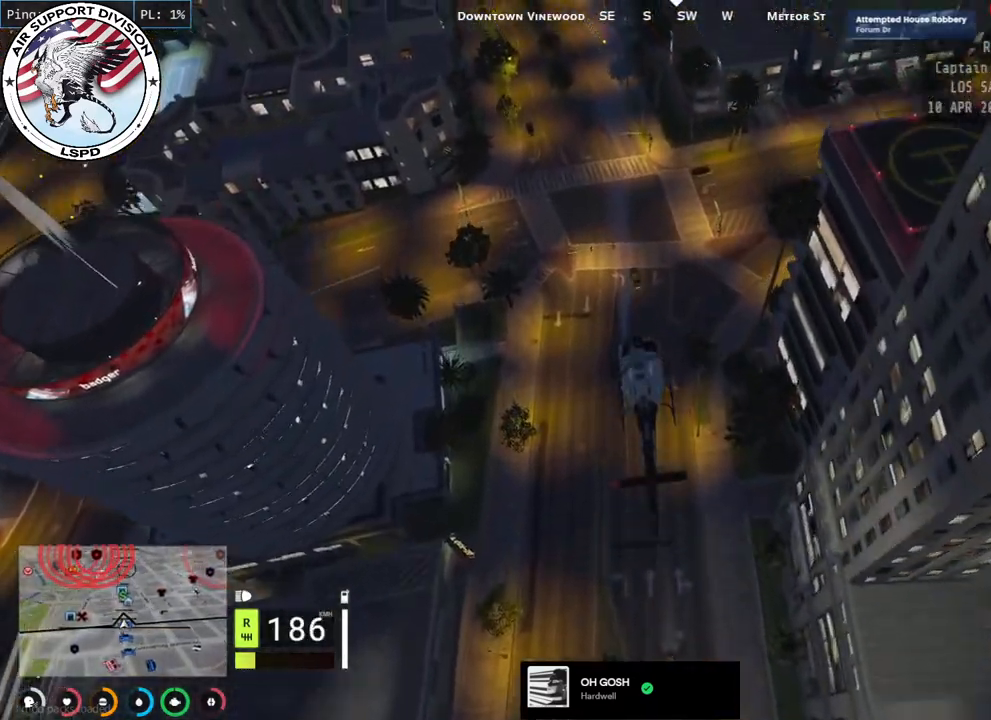
{"keys": ["w"], "mouse": ["left"], "events": [[84, "a", "up"], [250, "a", "down"], [384, "a", "up"]]}
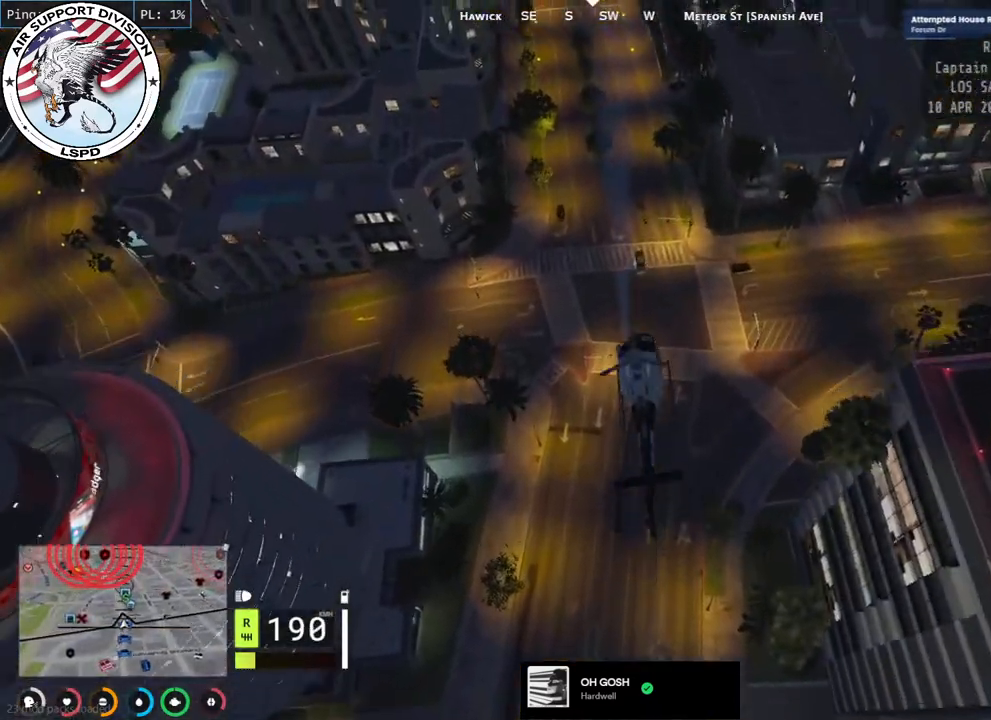
{"keys": ["w"], "mouse": ["left"], "events": [[34, "a", "down"], [167, "a", "up"], [317, "a", "down"], [434, "a", "up"]]}
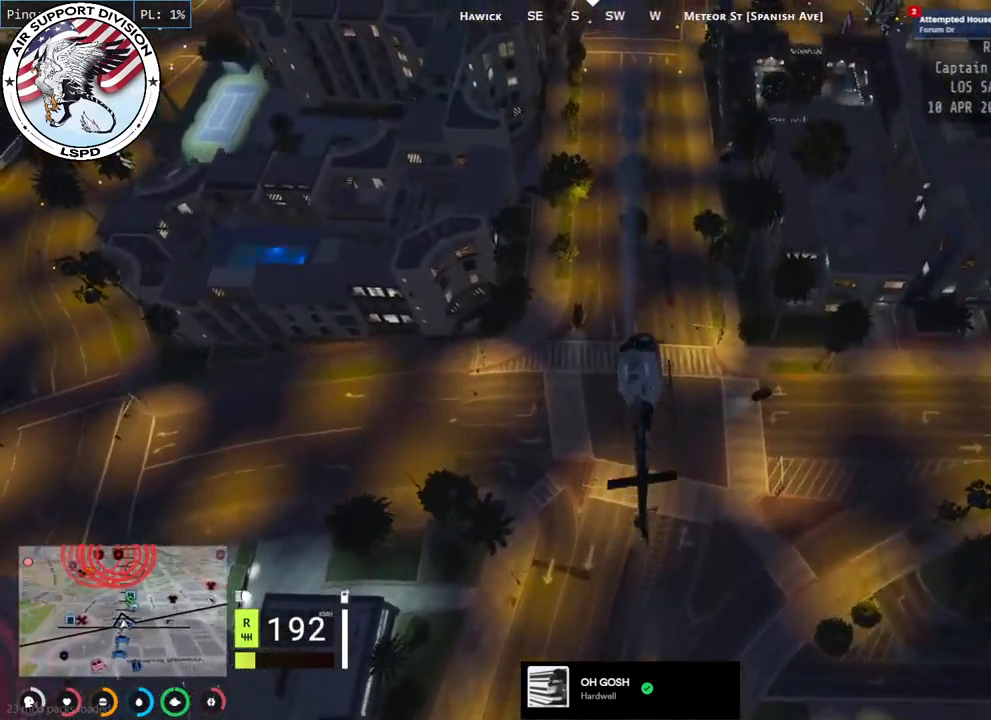
{"keys": ["w"], "mouse": ["left"], "events": []}
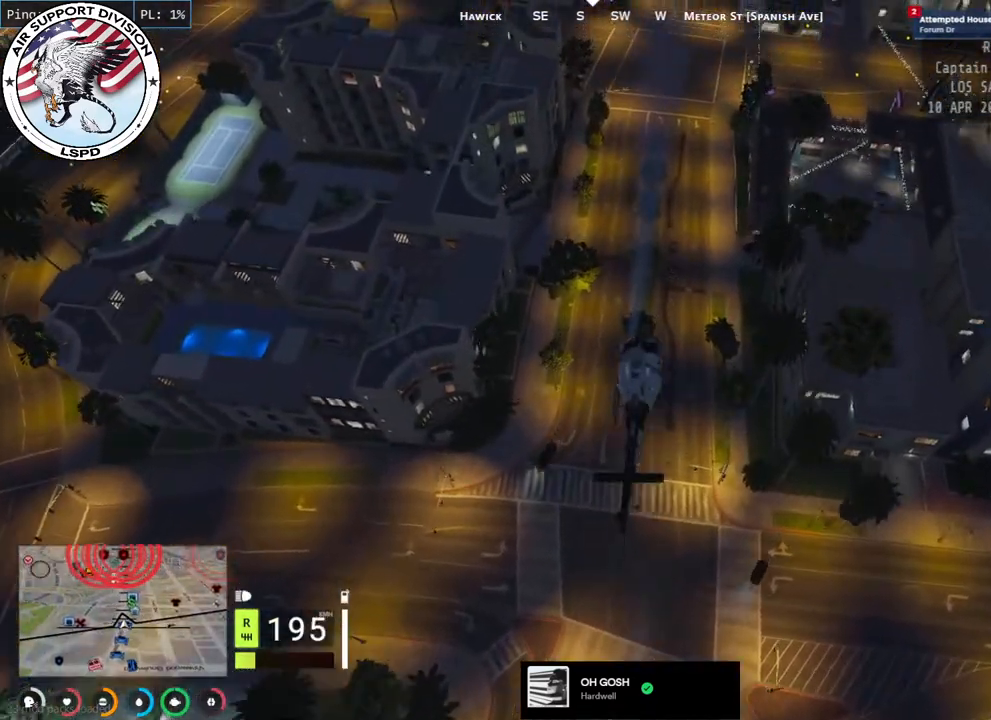
{"keys": ["w"], "mouse": ["left"], "events": []}
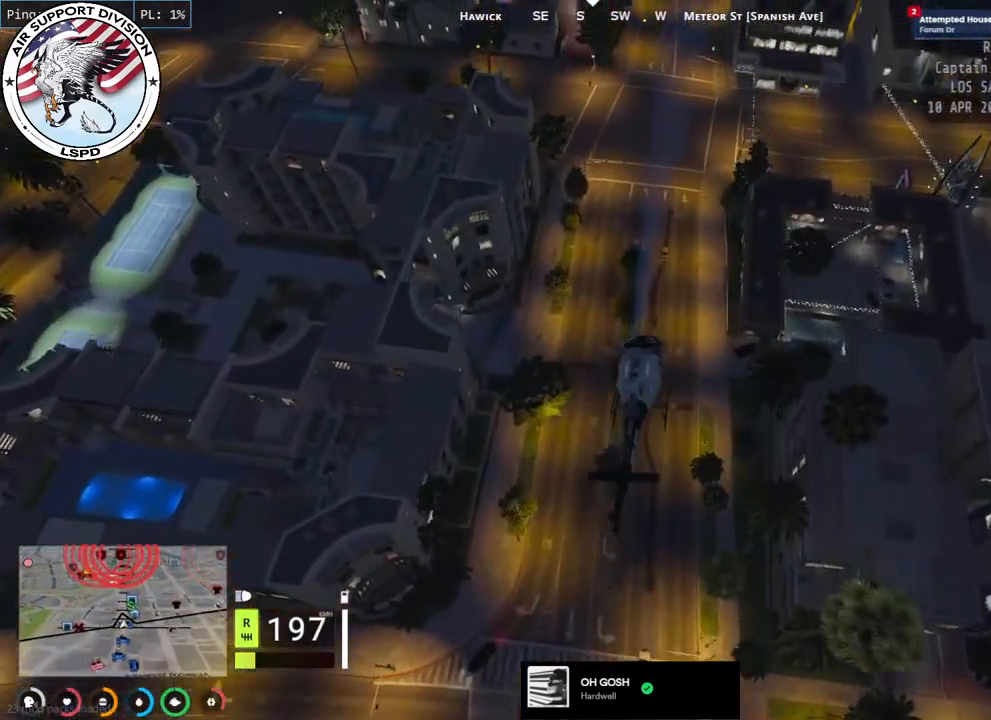
{"keys": ["w"], "mouse": ["left"], "events": [[134, "a", "down"], [250, "a", "up"]]}
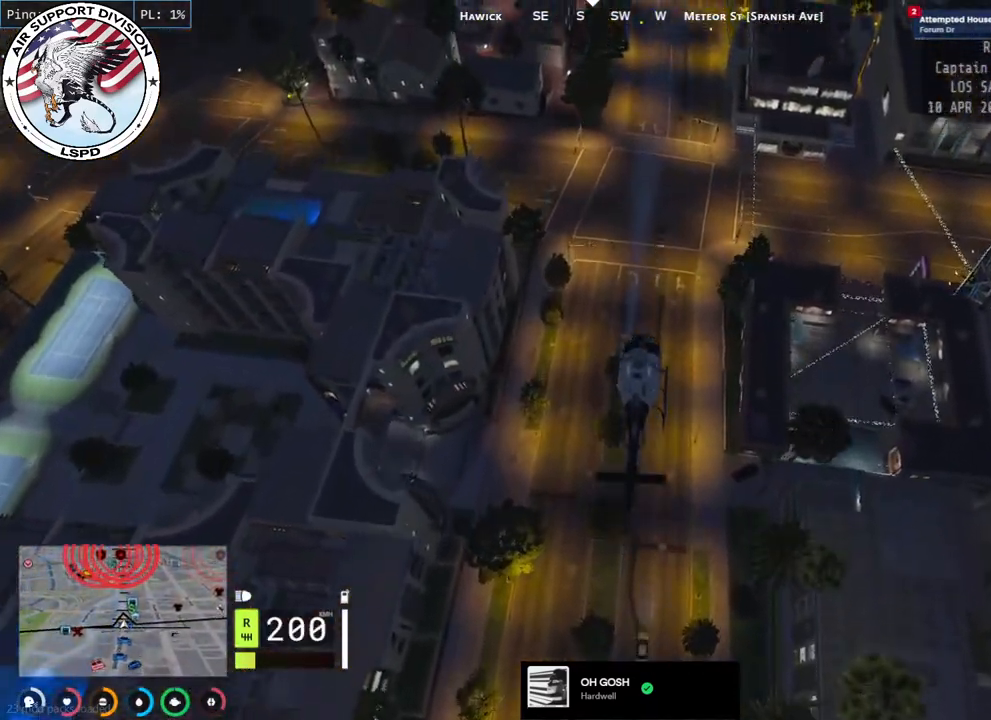
{"keys": ["w"], "mouse": ["left"], "events": [[284, "d", "down"], [367, "d", "up"]]}
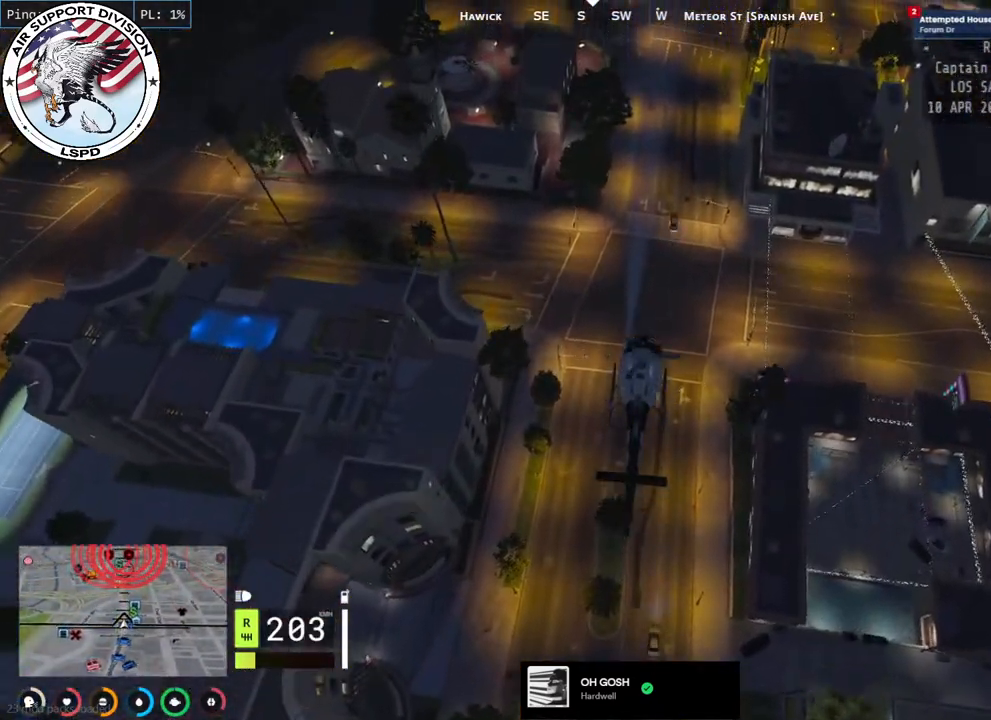
{"keys": ["w"], "mouse": ["left"], "events": [[34, "a", "down"], [134, "a", "up"]]}
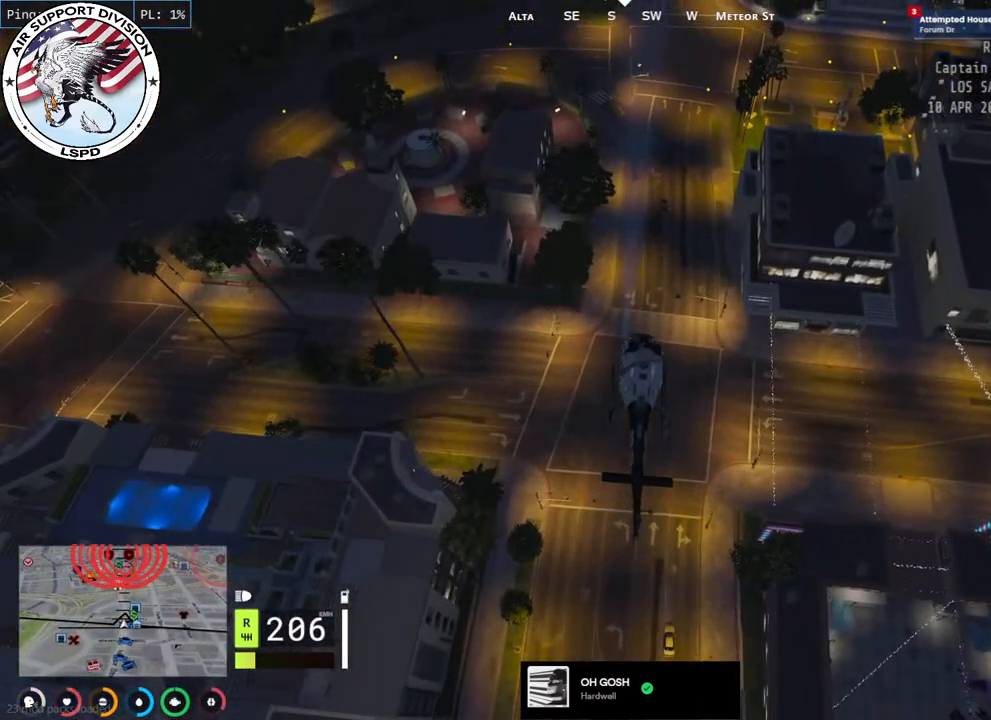
{"keys": ["w"], "mouse": ["left"], "events": []}
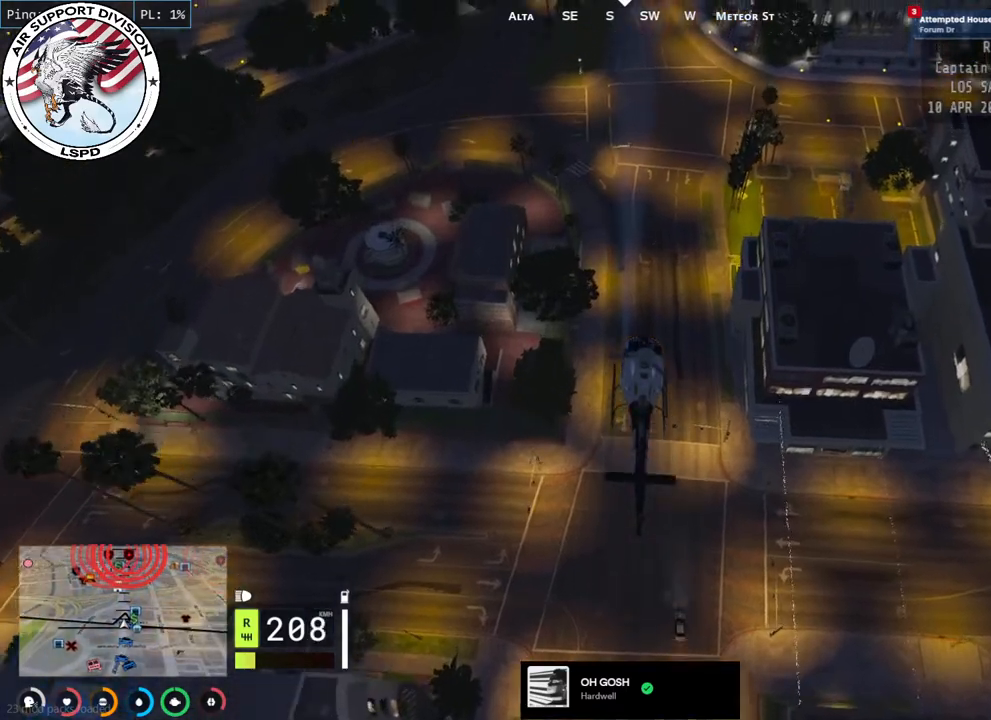
{"keys": ["a", "w"], "mouse": ["left"], "events": [[467, "a", "down"]]}
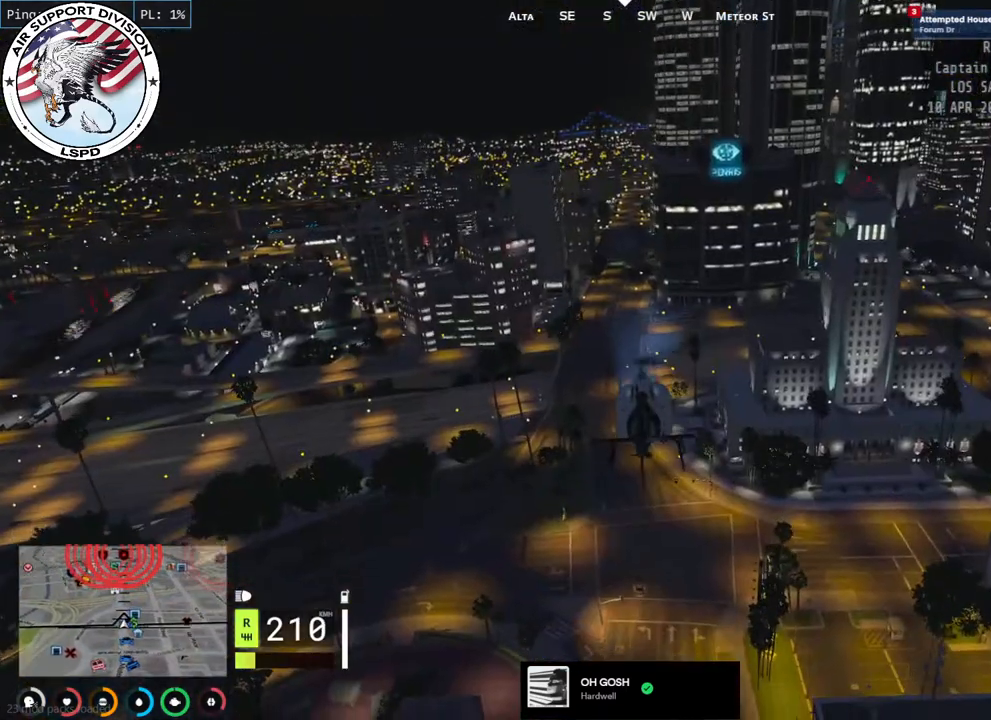
{"keys": ["w"], "mouse": ["left"], "events": [[167, "a", "up"], [367, "a", "down"], [484, "a", "up"]]}
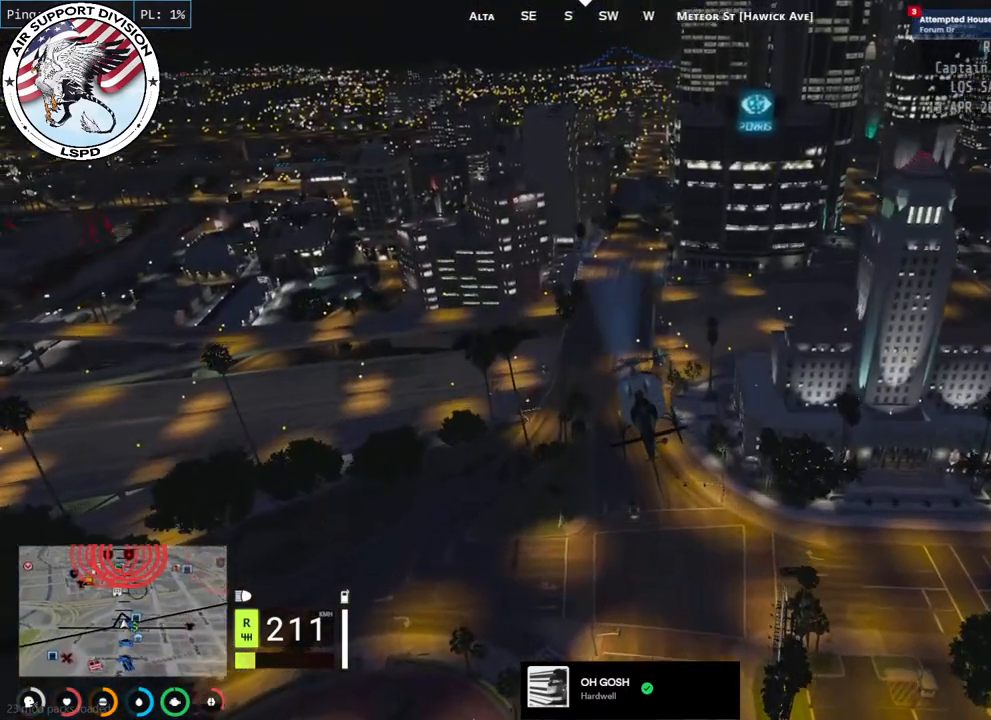
{"keys": ["w"], "mouse": ["left"], "events": []}
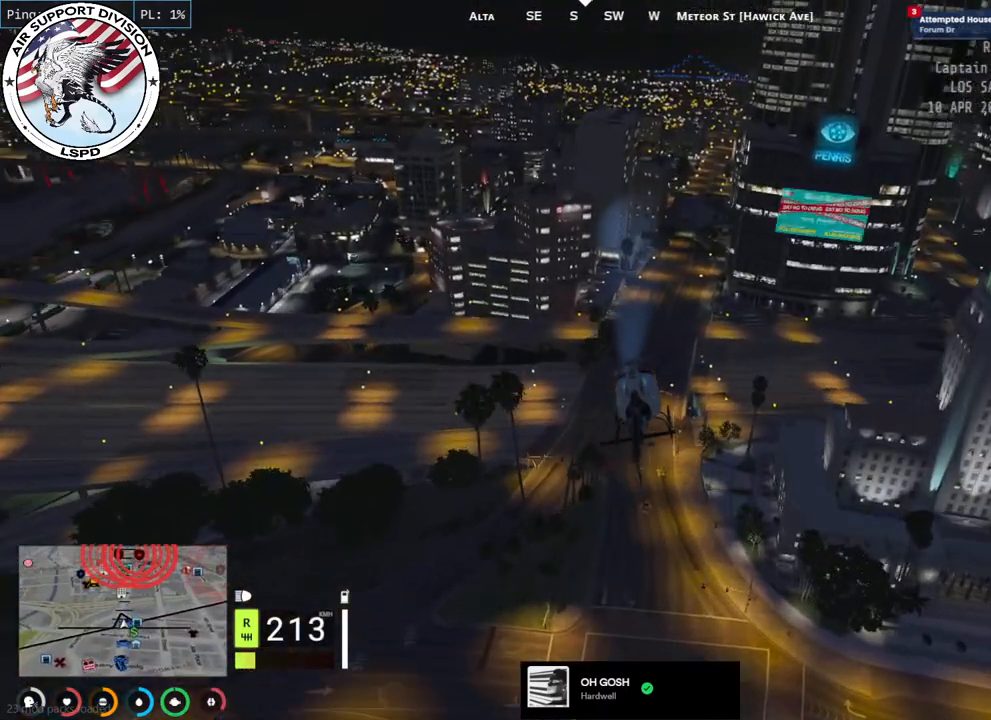
{"keys": ["w"], "mouse": ["left"], "events": [[34, "s", "down"], [500, "s", "up"]]}
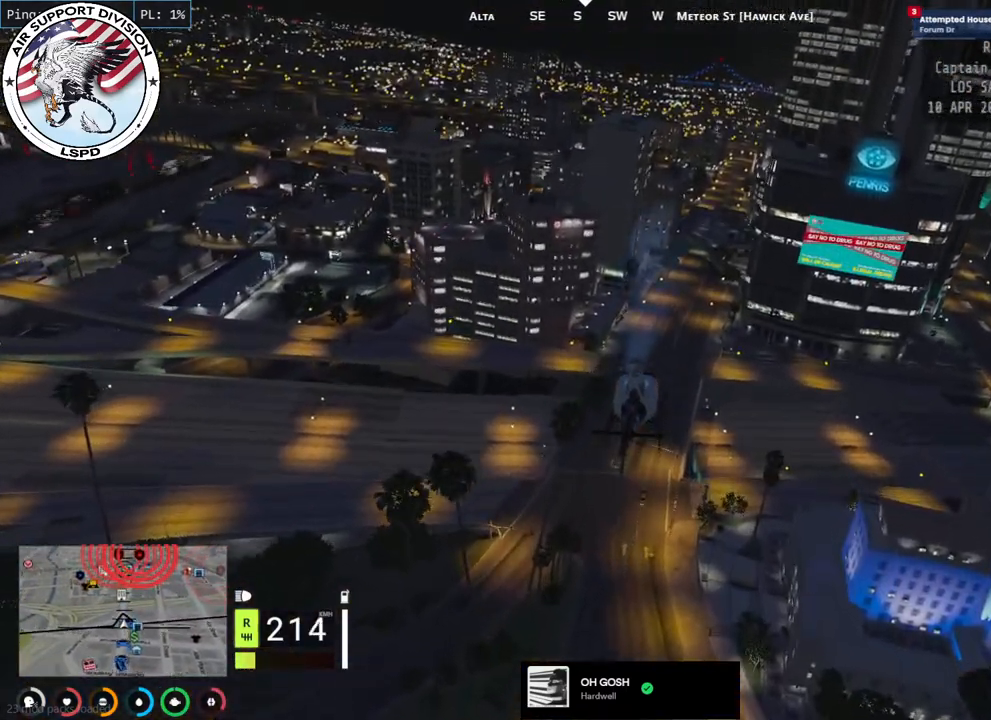
{"keys": ["w"], "mouse": ["left"], "events": [[134, "s", "down"], [400, "s", "up"]]}
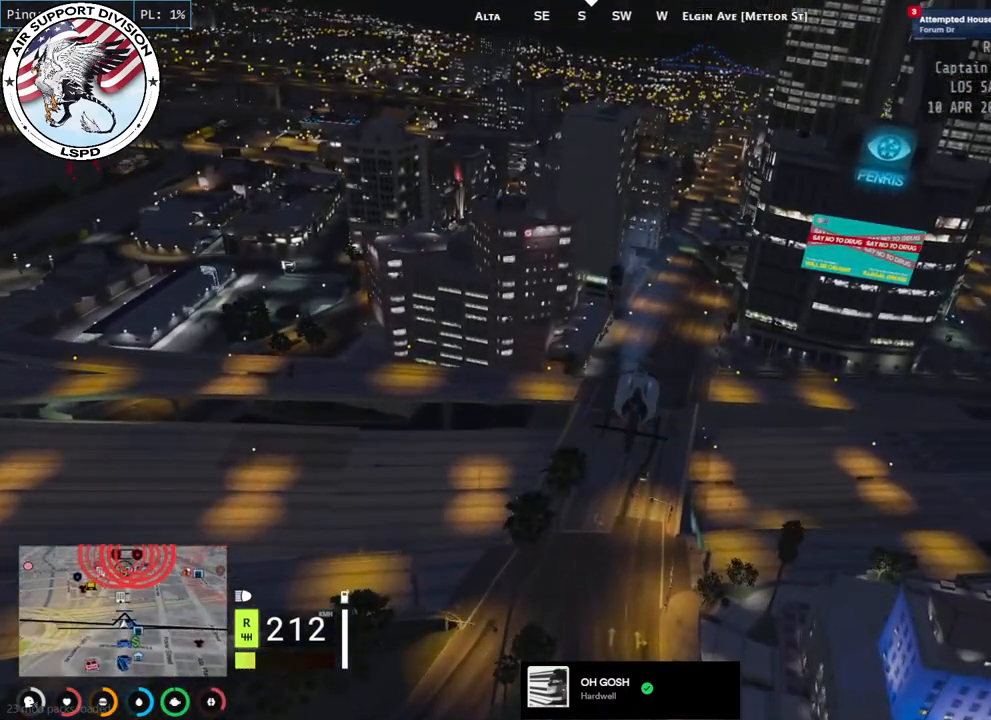
{"keys": ["w"], "mouse": ["left"], "events": [[100, "d", "down"], [234, "d", "up"]]}
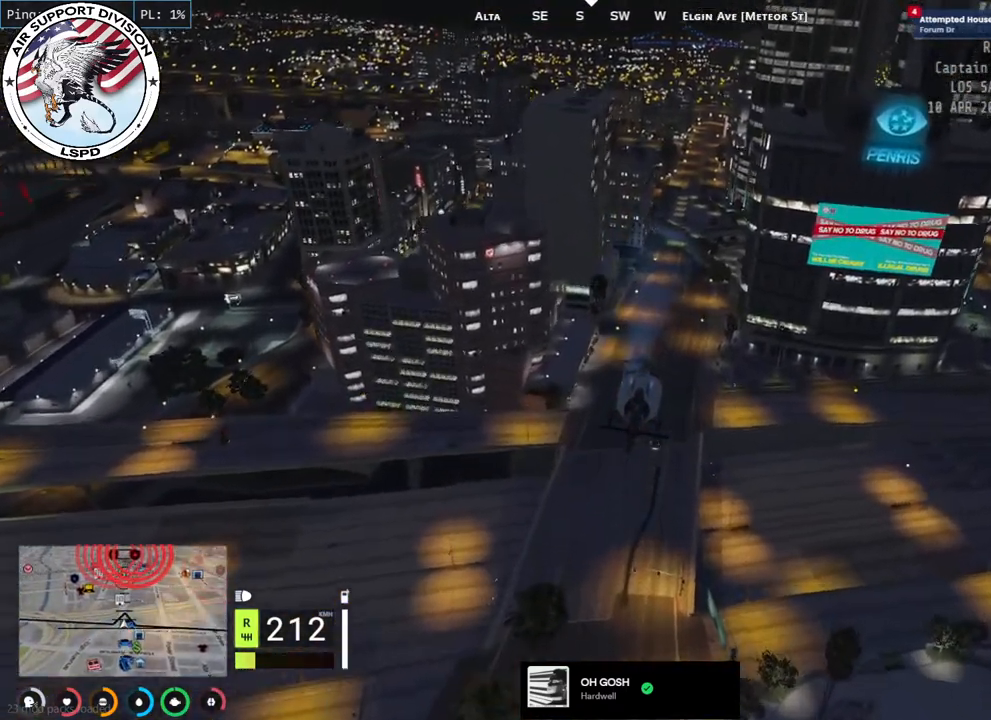
{"keys": ["w"], "mouse": ["left"], "events": []}
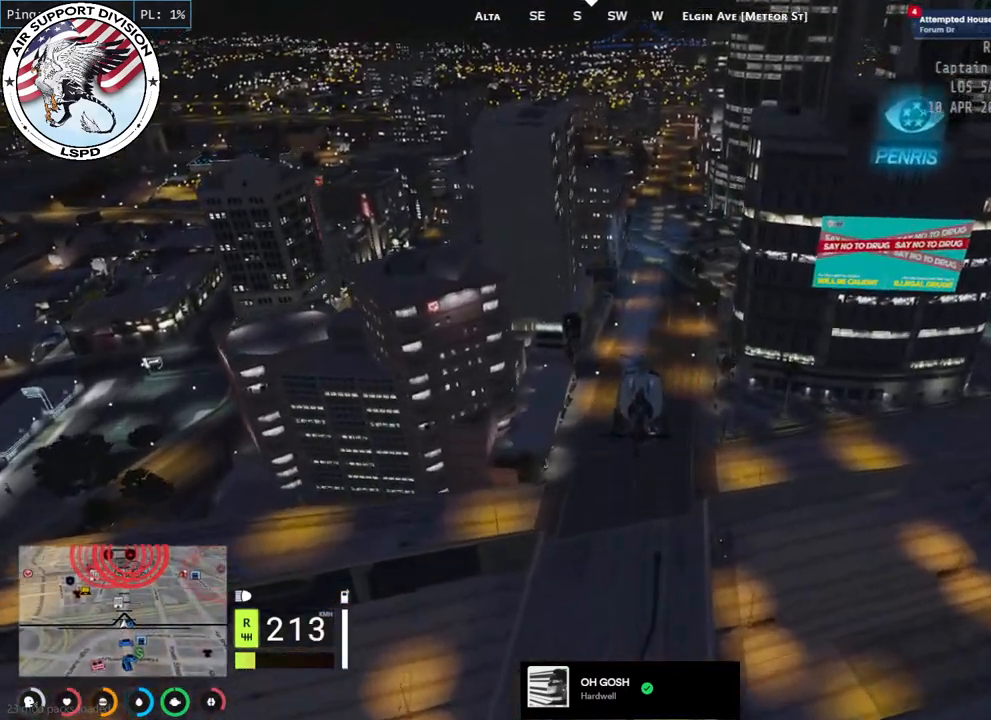
{"keys": ["w"], "mouse": ["left"], "events": []}
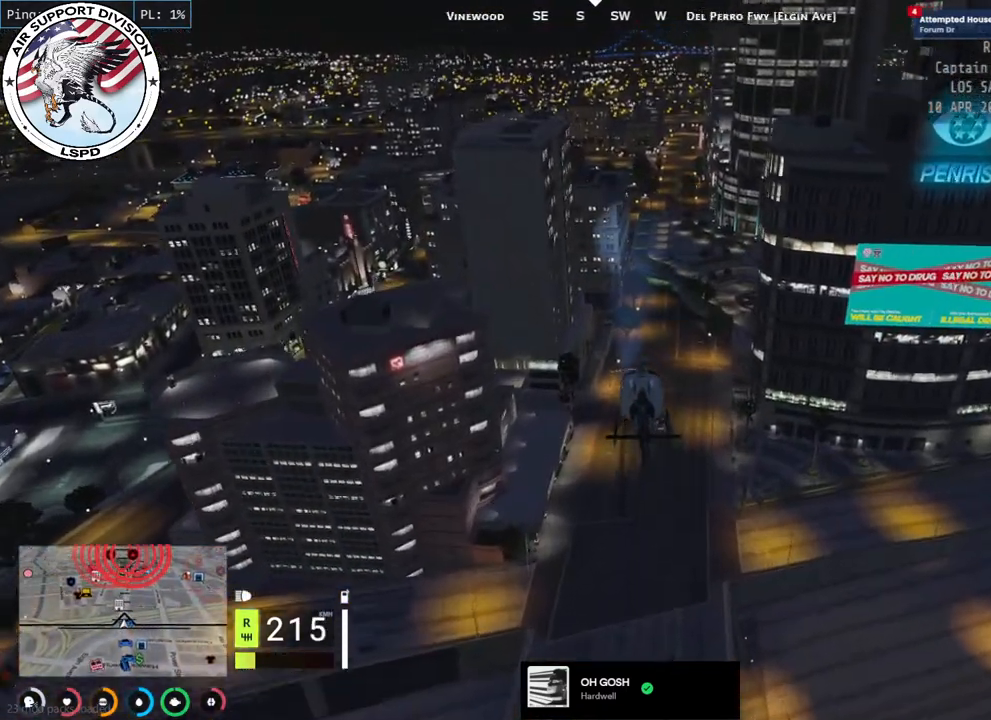
{"keys": ["w"], "mouse": ["left"], "events": []}
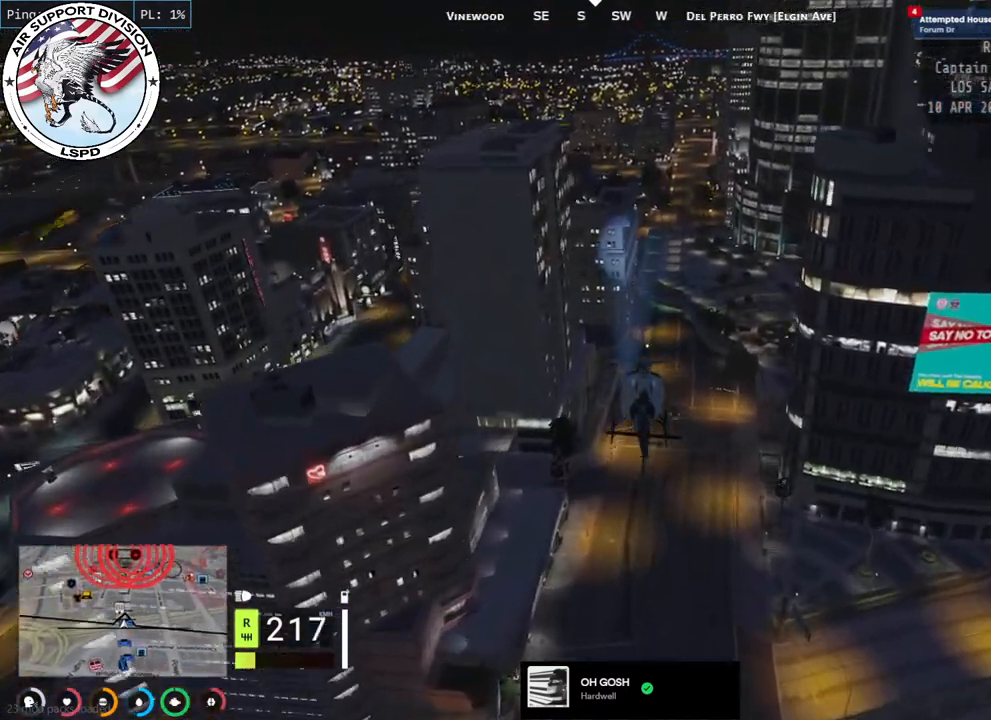
{"keys": ["w"], "mouse": ["left"], "events": []}
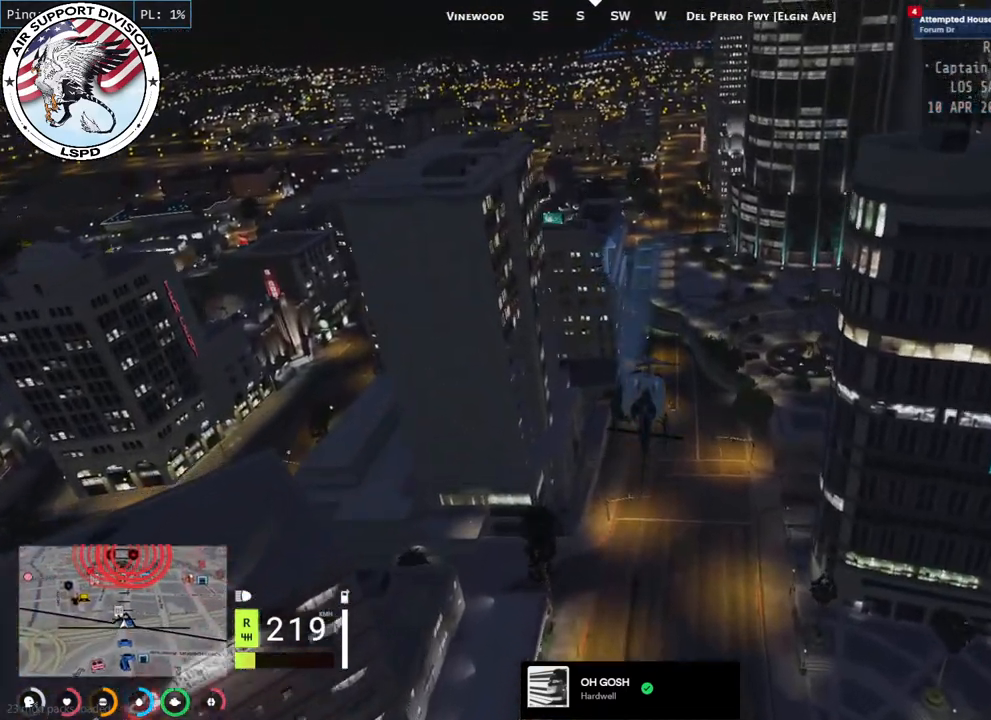
{"keys": ["w"], "mouse": ["left"], "events": []}